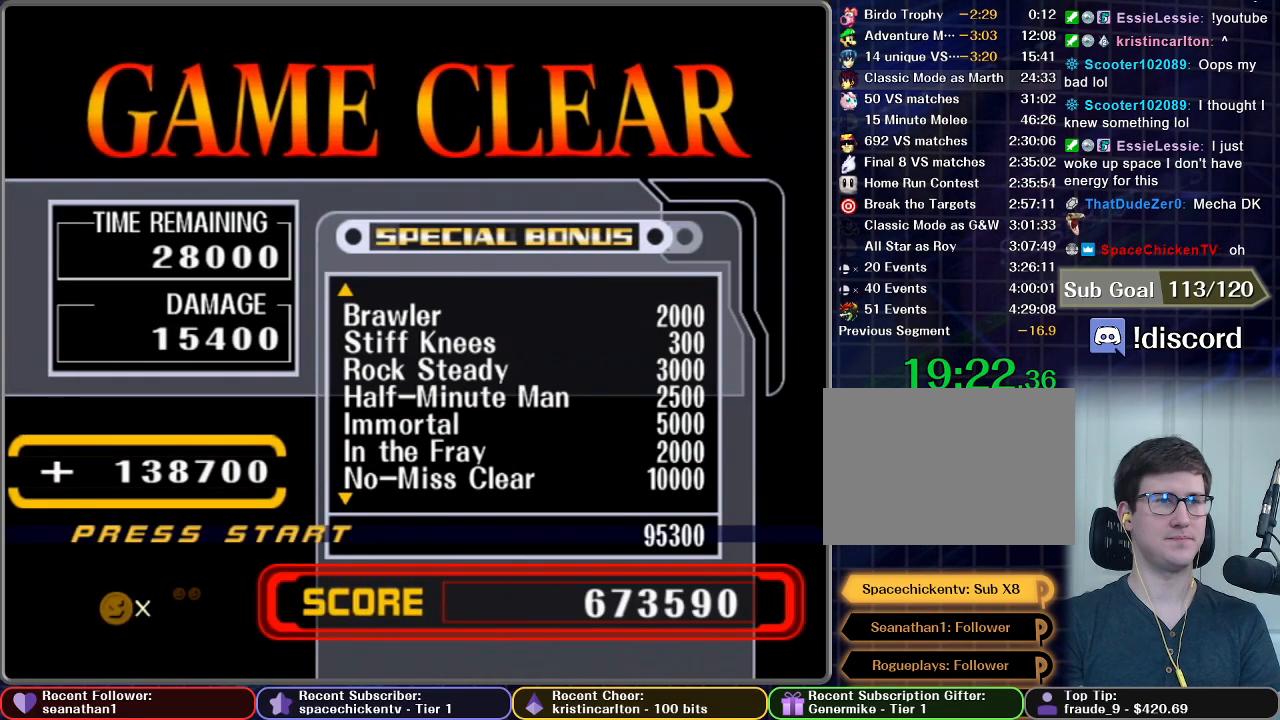
Gameplay with a controller (Nintendo layout); each line is a JSON object with the inputs held at the frame after it. "button_events" lists button changes between this image and that frame as [ms after this image, input, new state], when the widget could be followed in between (sticks are given only as held states). Not read: L3 R3.
{"buttons": [], "left_stick": "center", "right_stick": "center", "button_events": [[16, "START", "down"], [66, "START", "up"], [267, "START", "down"], [417, "START", "up"]]}
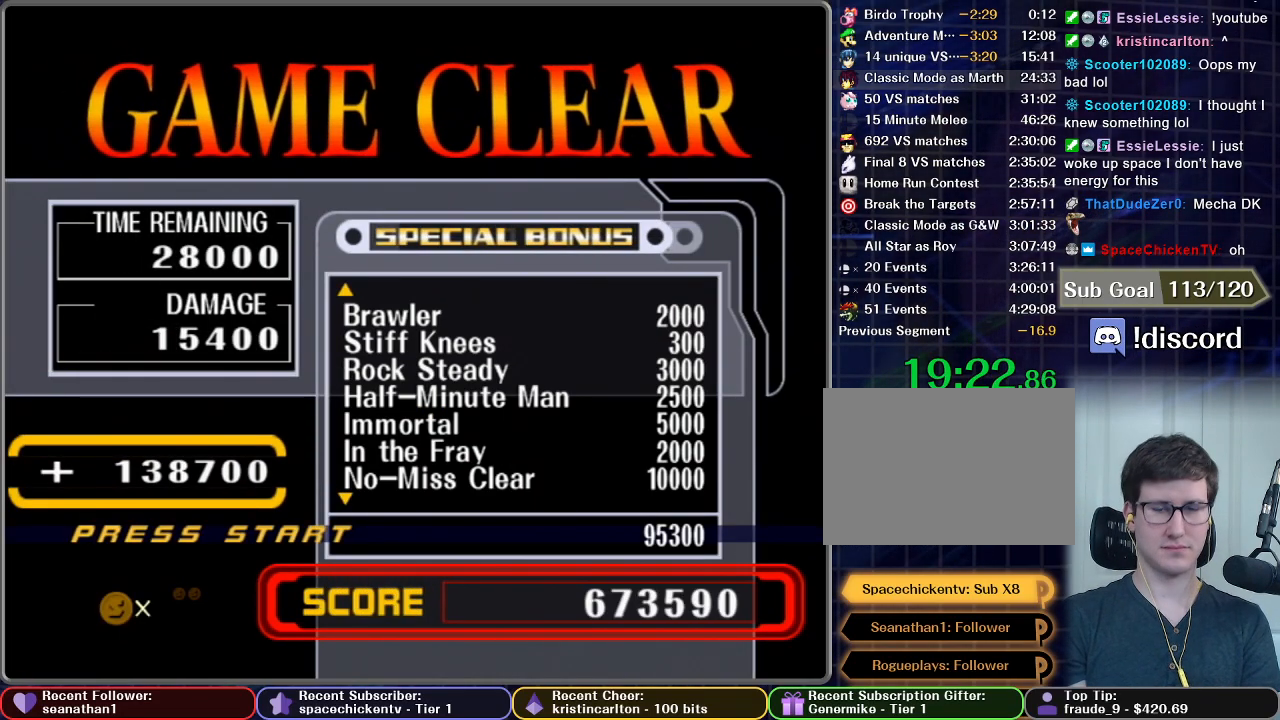
{"buttons": [], "left_stick": "center", "right_stick": "center", "button_events": [[17, "START", "down"], [134, "START", "up"]]}
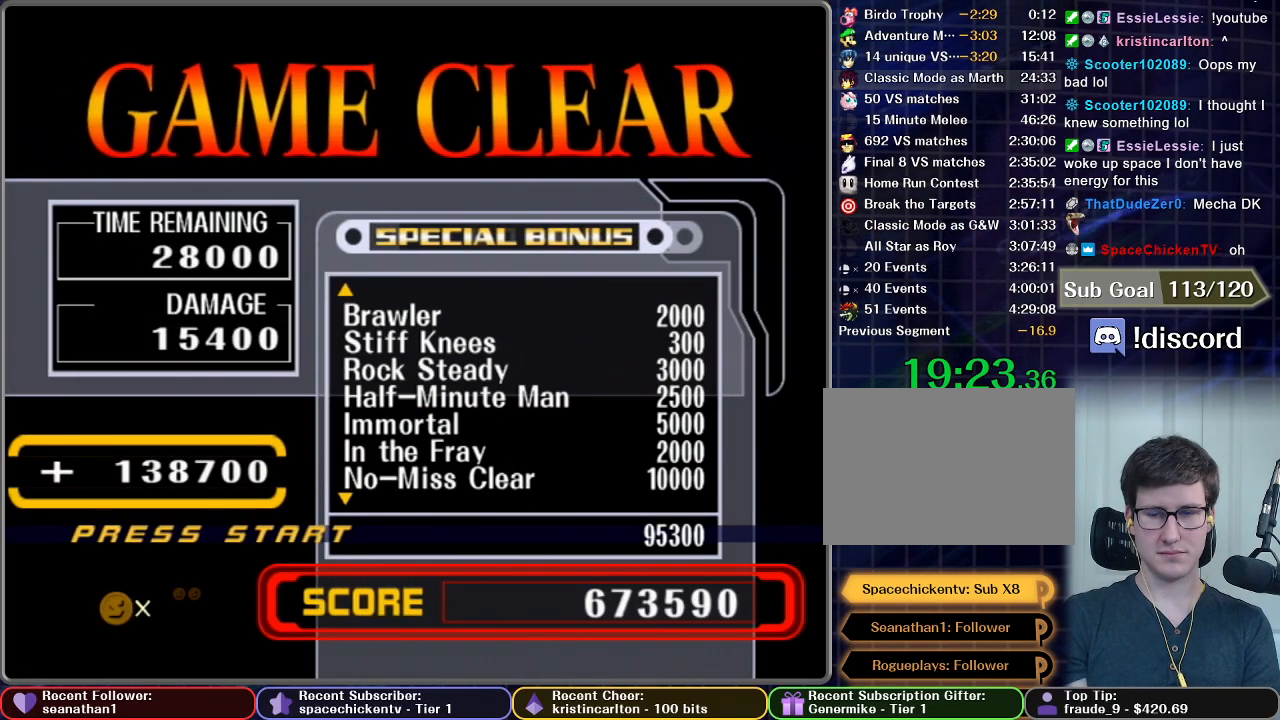
{"buttons": [], "left_stick": "center", "right_stick": "center", "button_events": [[150, "A", "down"], [283, "A", "up"], [400, "A", "down"], [500, "A", "up"]]}
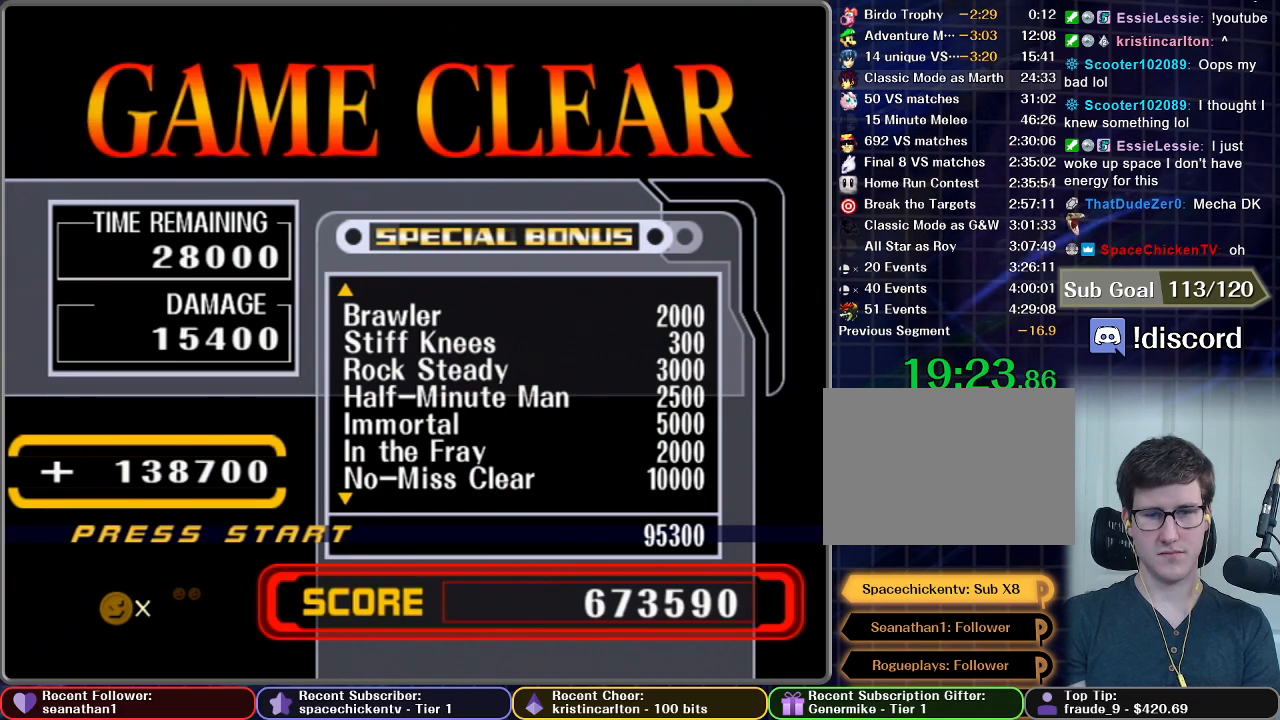
{"buttons": ["A"], "left_stick": "center", "right_stick": "center", "button_events": [[167, "A", "down"], [267, "A", "up"], [434, "A", "down"]]}
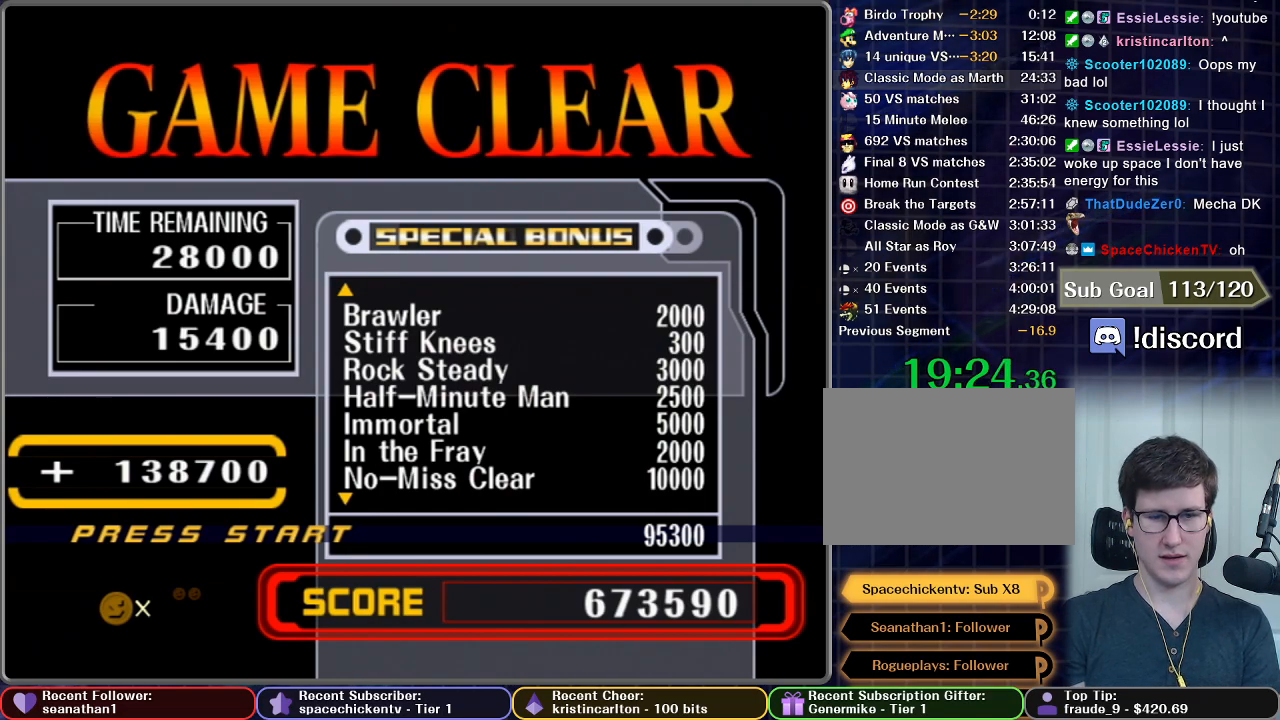
{"buttons": ["A"], "left_stick": "center", "right_stick": "center", "button_events": [[50, "A", "up"], [217, "A", "down"], [300, "A", "up"], [300, "START", "down"], [367, "START", "up"], [433, "A", "down"]]}
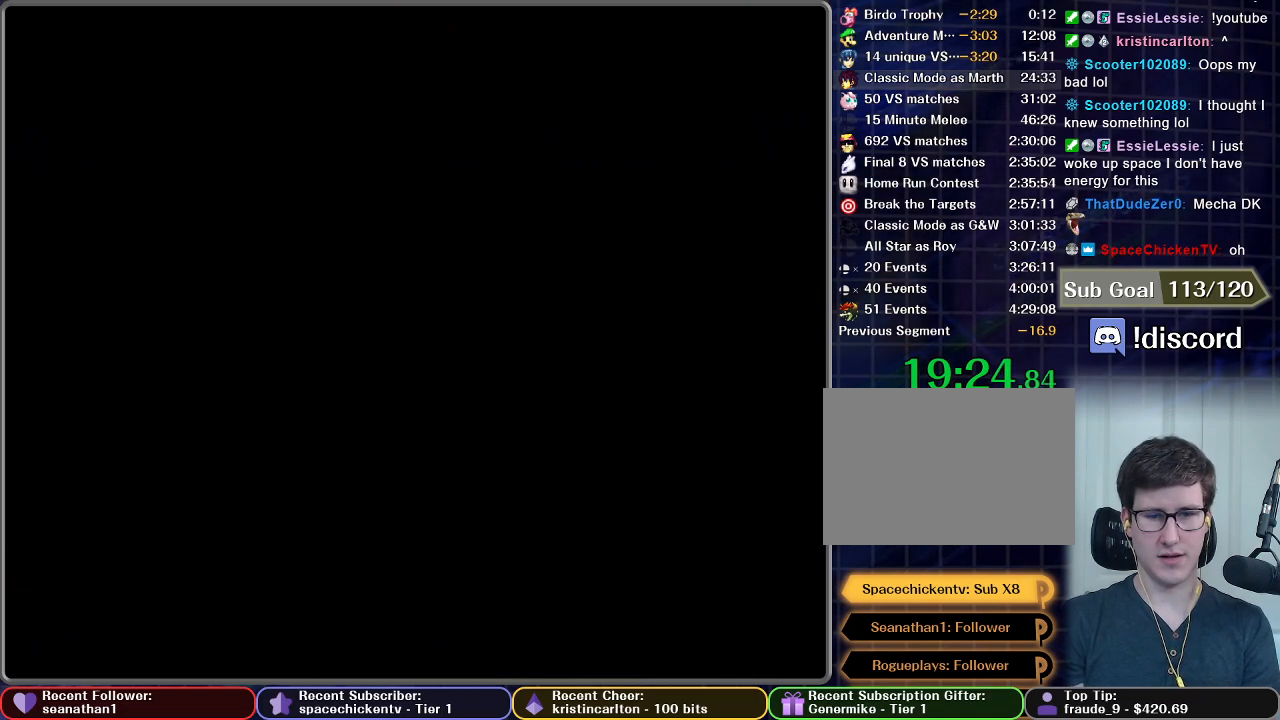
{"buttons": [], "left_stick": "center", "right_stick": "center", "button_events": [[67, "A", "up"], [250, "A", "down"], [267, "START", "down"], [351, "A", "up"], [367, "START", "up"]]}
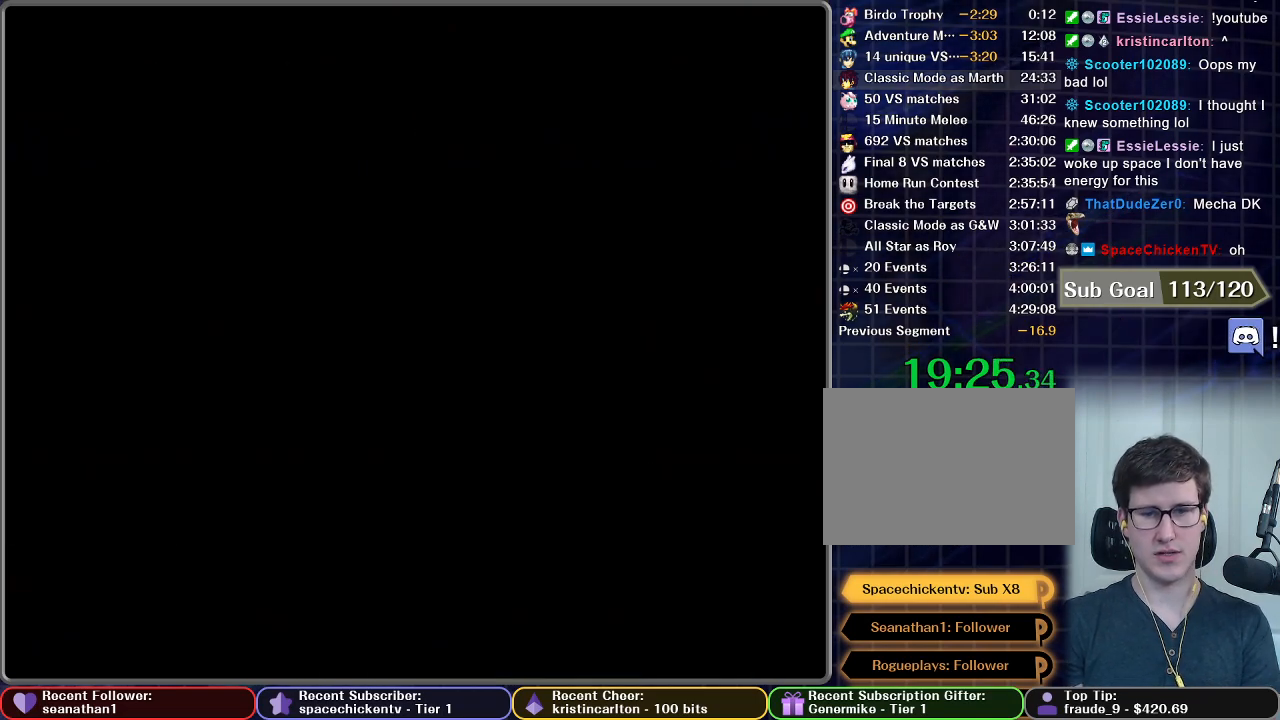
{"buttons": [], "left_stick": "center", "right_stick": "center", "button_events": [[150, "START", "down"], [267, "START", "up"], [350, "A", "down"], [367, "START", "down"], [433, "START", "up"], [450, "A", "up"]]}
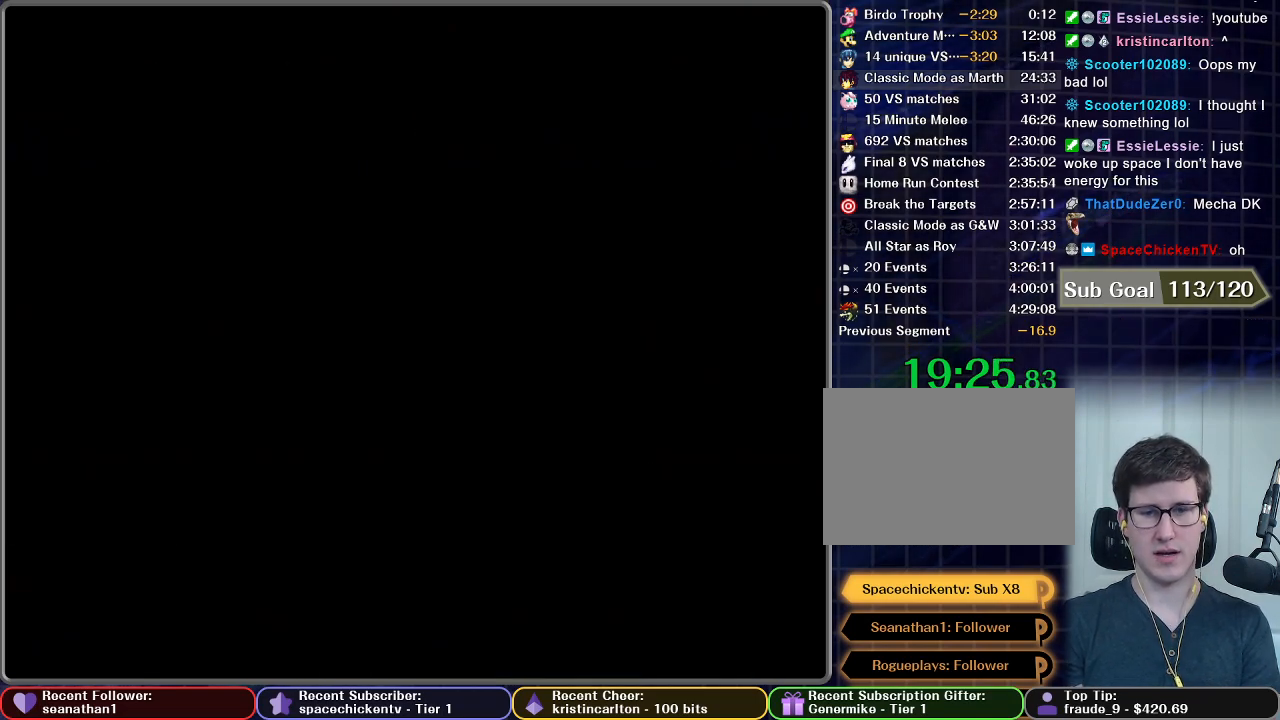
{"buttons": [], "left_stick": "center", "right_stick": "center", "button_events": [[34, "A", "down"], [100, "A", "up"], [200, "A", "down"], [200, "START", "down"], [267, "A", "up"], [267, "START", "up"], [401, "A", "down"], [451, "A", "up"]]}
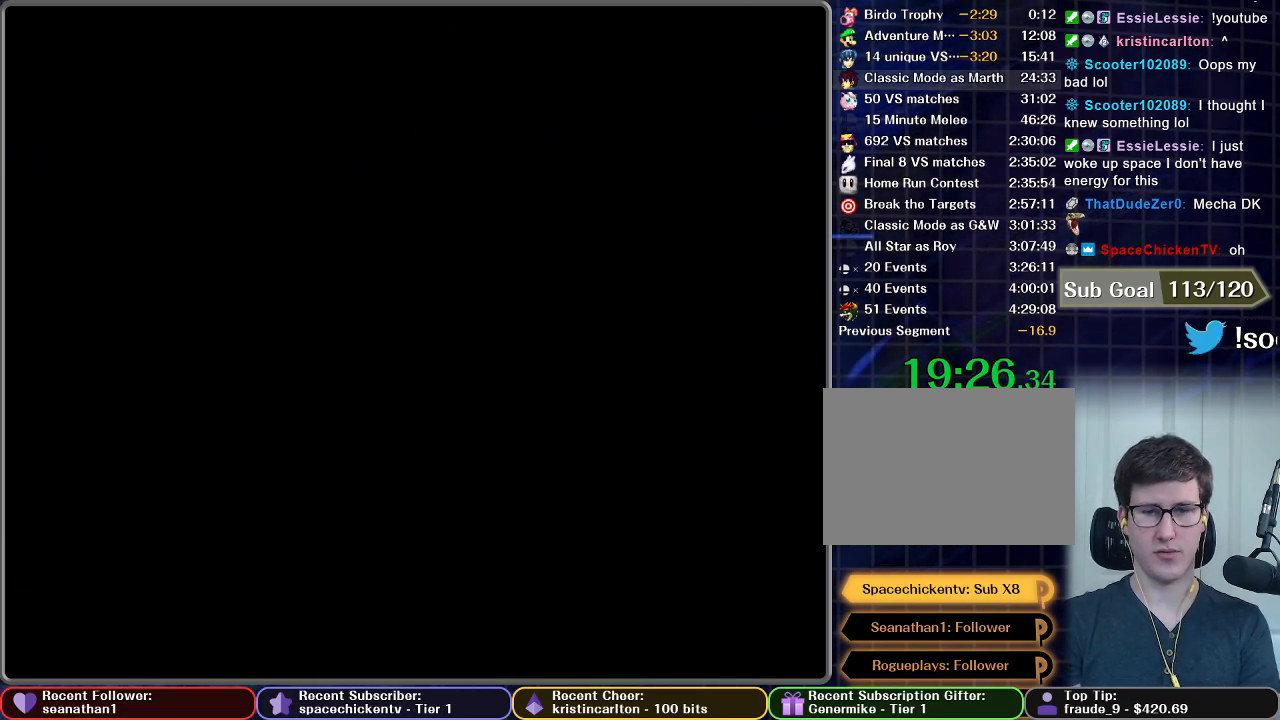
{"buttons": [], "left_stick": "center", "right_stick": "center", "button_events": [[66, "A", "down"], [66, "START", "down"], [116, "START", "up"], [150, "A", "up"], [200, "START", "down"], [217, "A", "down"], [267, "START", "up"], [317, "A", "up"], [367, "START", "down"], [400, "A", "down"], [450, "START", "up"], [483, "A", "up"]]}
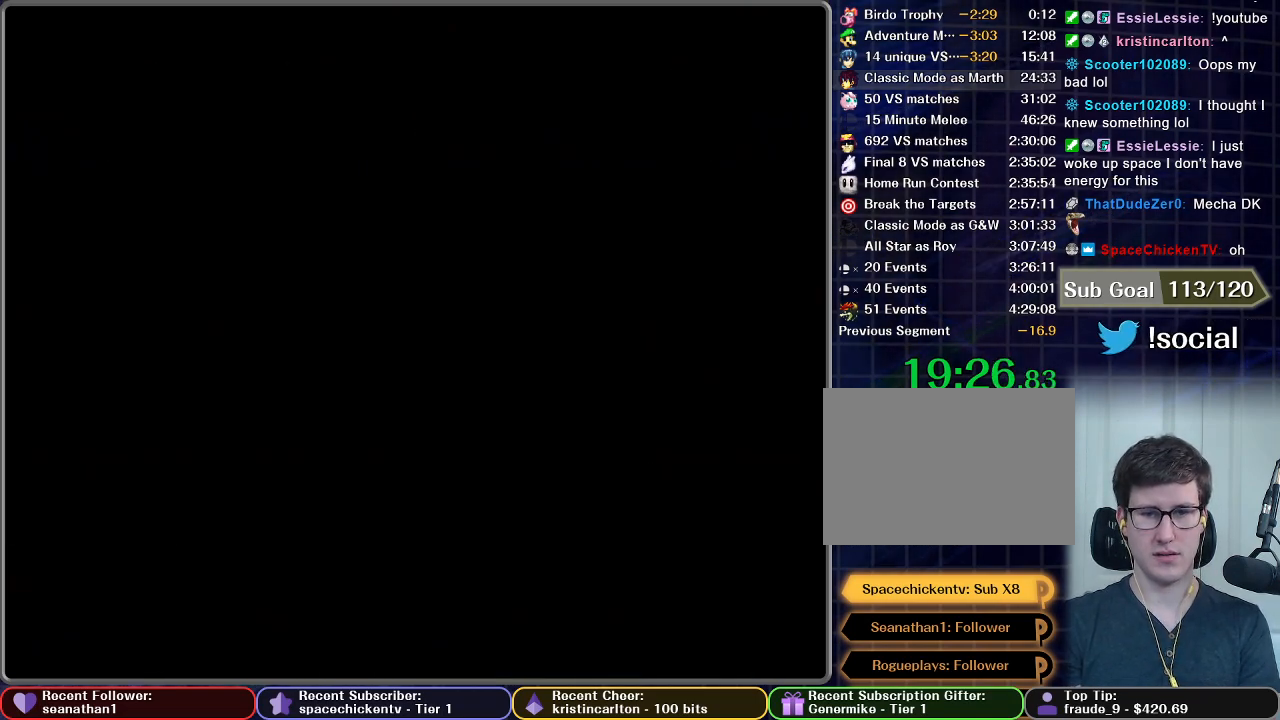
{"buttons": [], "left_stick": "center", "right_stick": "center", "button_events": [[50, "START", "down"], [84, "A", "down"], [100, "START", "up"], [150, "A", "up"], [184, "START", "down"], [250, "A", "down"], [284, "START", "up"], [317, "A", "up"], [367, "START", "down"], [417, "START", "up"]]}
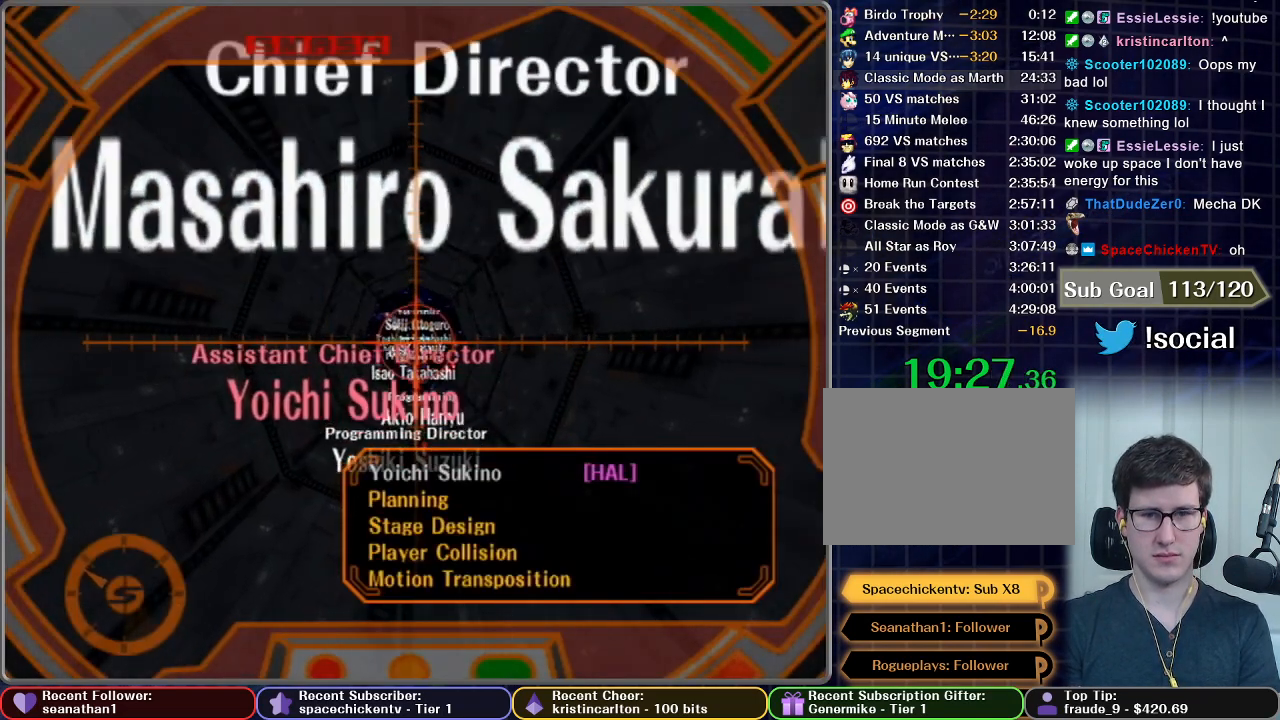
{"buttons": ["A"], "left_stick": "center", "right_stick": "center", "button_events": [[50, "START", "down"], [150, "START", "up"], [467, "A", "down"]]}
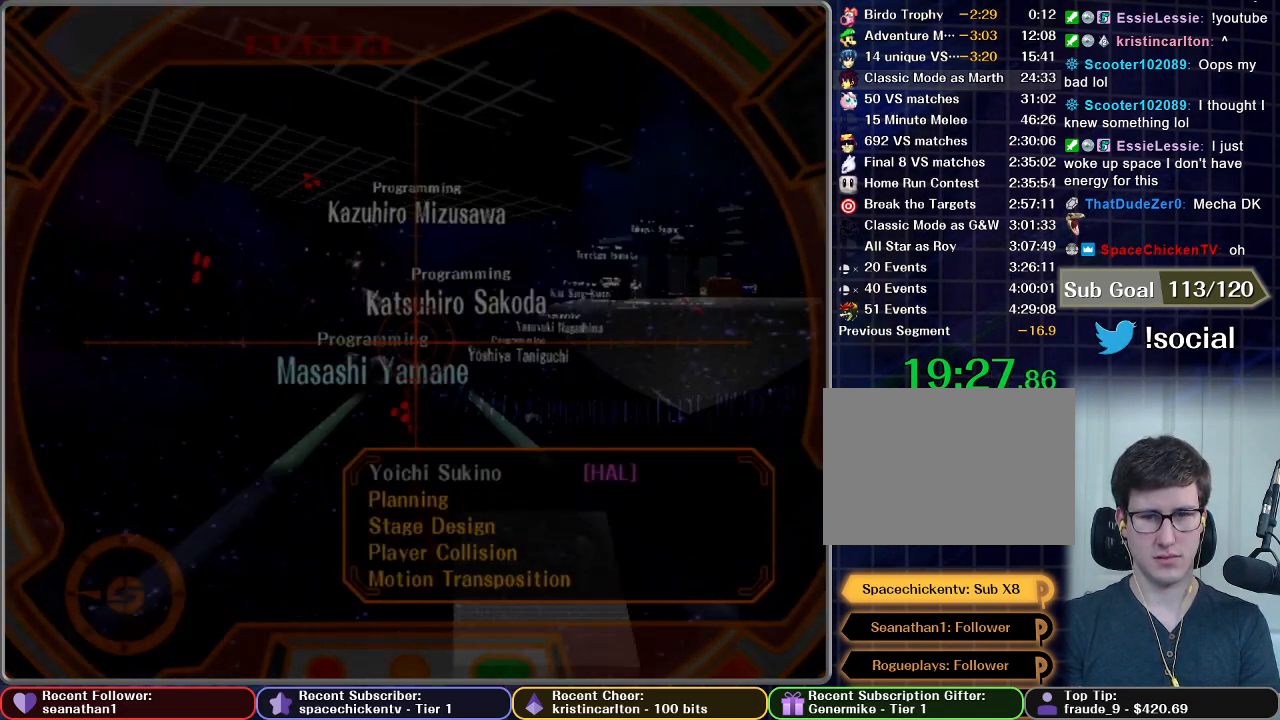
{"buttons": ["A"], "left_stick": "center", "right_stick": "center", "button_events": [[17, "A", "up"], [167, "A", "down"], [217, "A", "up"], [501, "A", "down"]]}
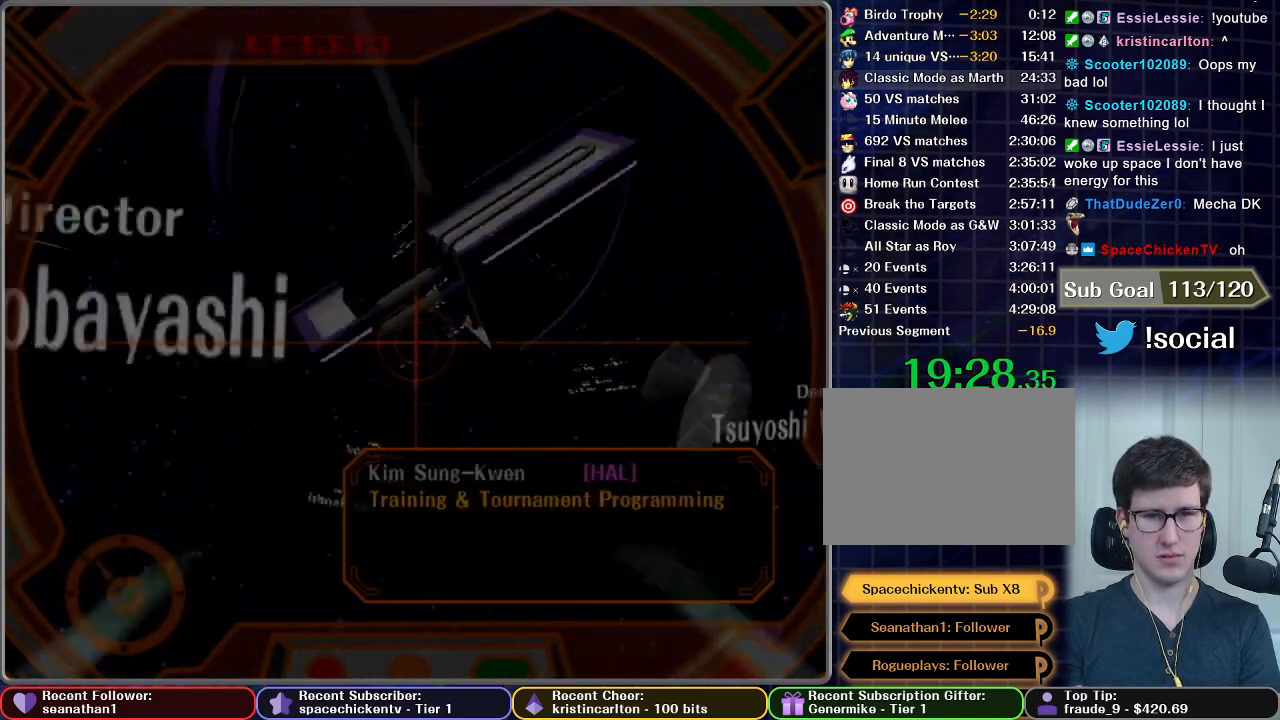
{"buttons": ["A"], "left_stick": "center", "right_stick": "center", "button_events": [[50, "A", "up"], [133, "A", "down"], [183, "A", "up"], [250, "A", "down"], [300, "A", "up"], [467, "A", "down"]]}
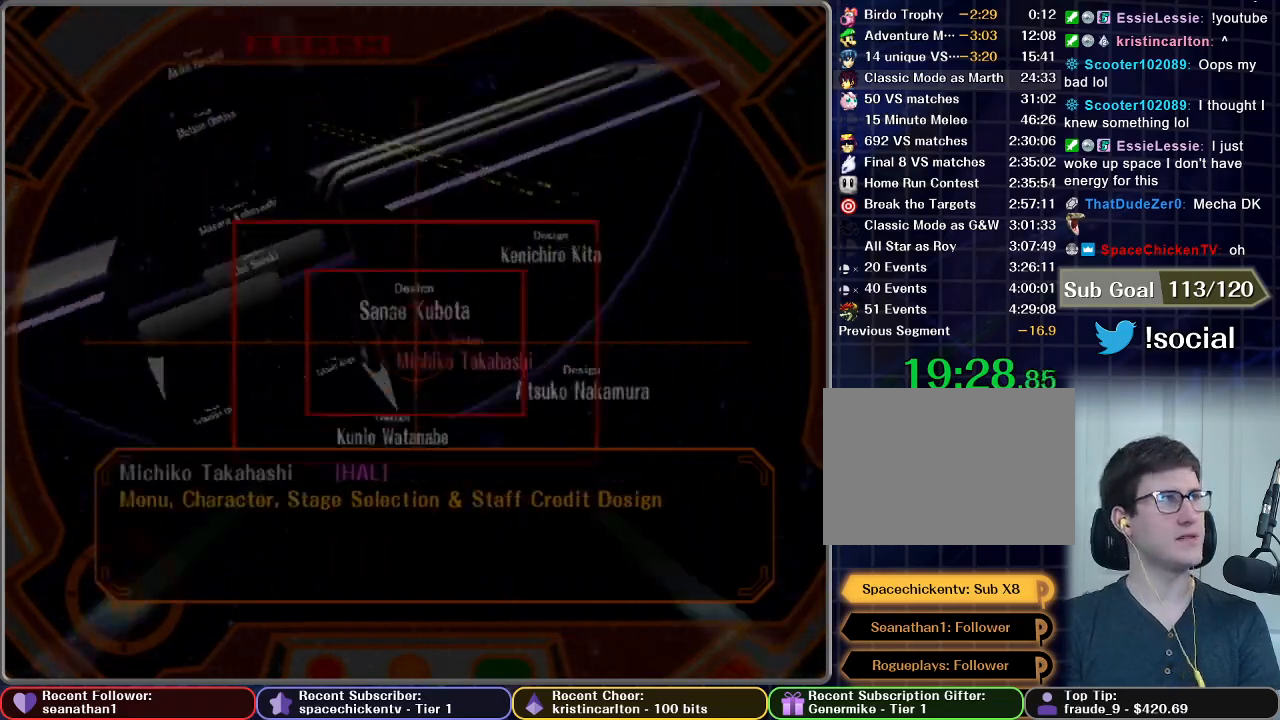
{"buttons": ["A"], "left_stick": "center", "right_stick": "center", "button_events": [[67, "A", "up"], [250, "A", "down"], [351, "A", "up"], [434, "A", "down"]]}
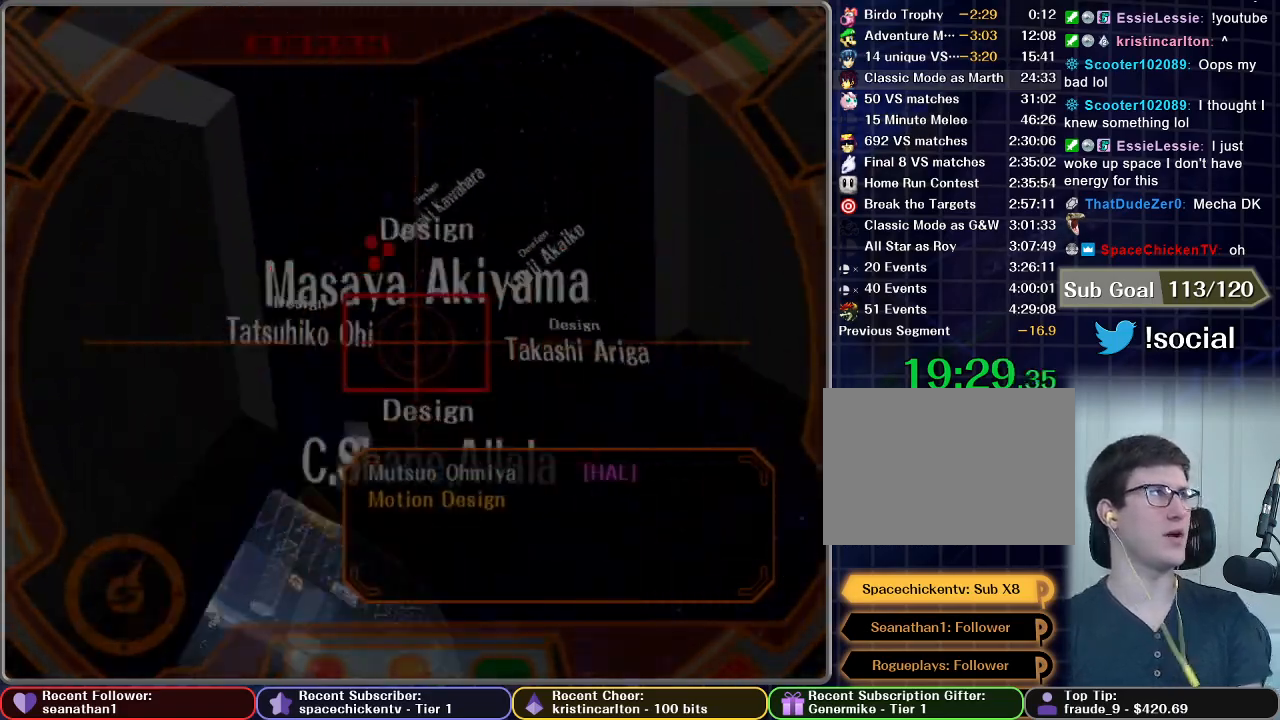
{"buttons": [], "left_stick": "center", "right_stick": "center", "button_events": [[33, "A", "up"], [116, "A", "down"], [233, "A", "up"], [350, "A", "down"], [467, "A", "up"]]}
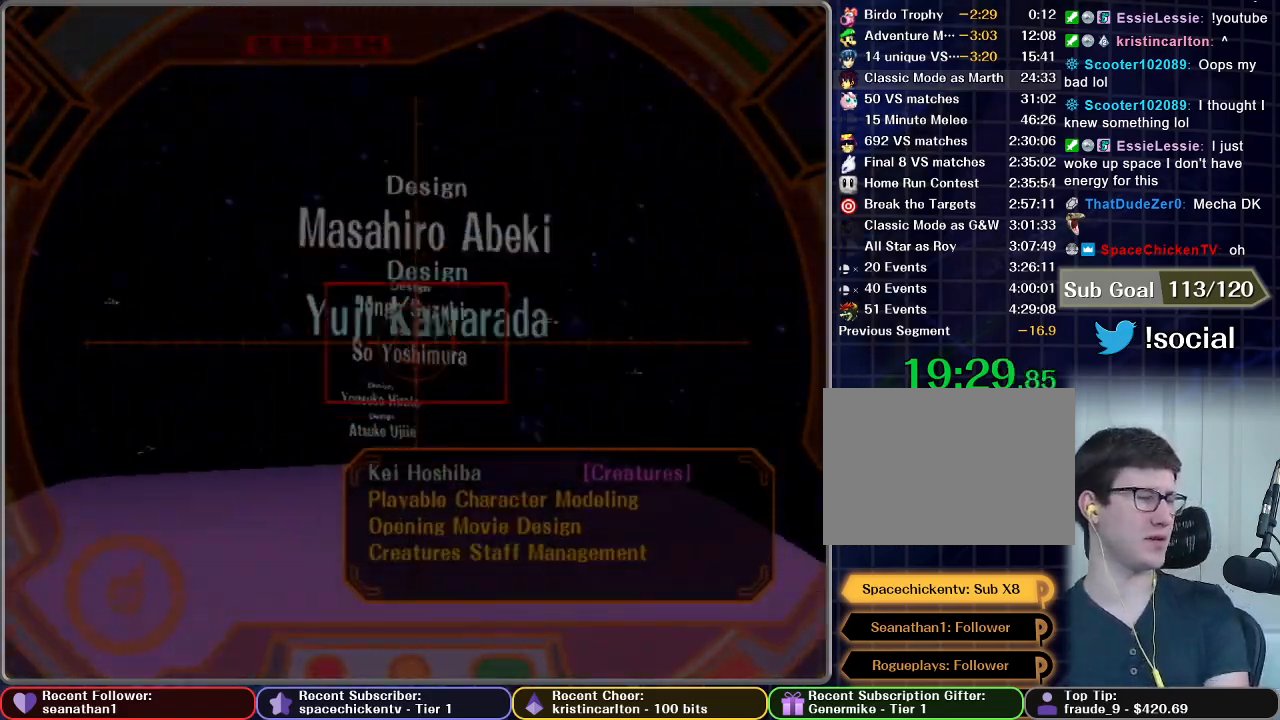
{"buttons": ["A"], "left_stick": "center", "right_stick": "center", "button_events": [[67, "A", "down"], [184, "A", "up"], [284, "A", "down"], [401, "A", "up"], [501, "A", "down"]]}
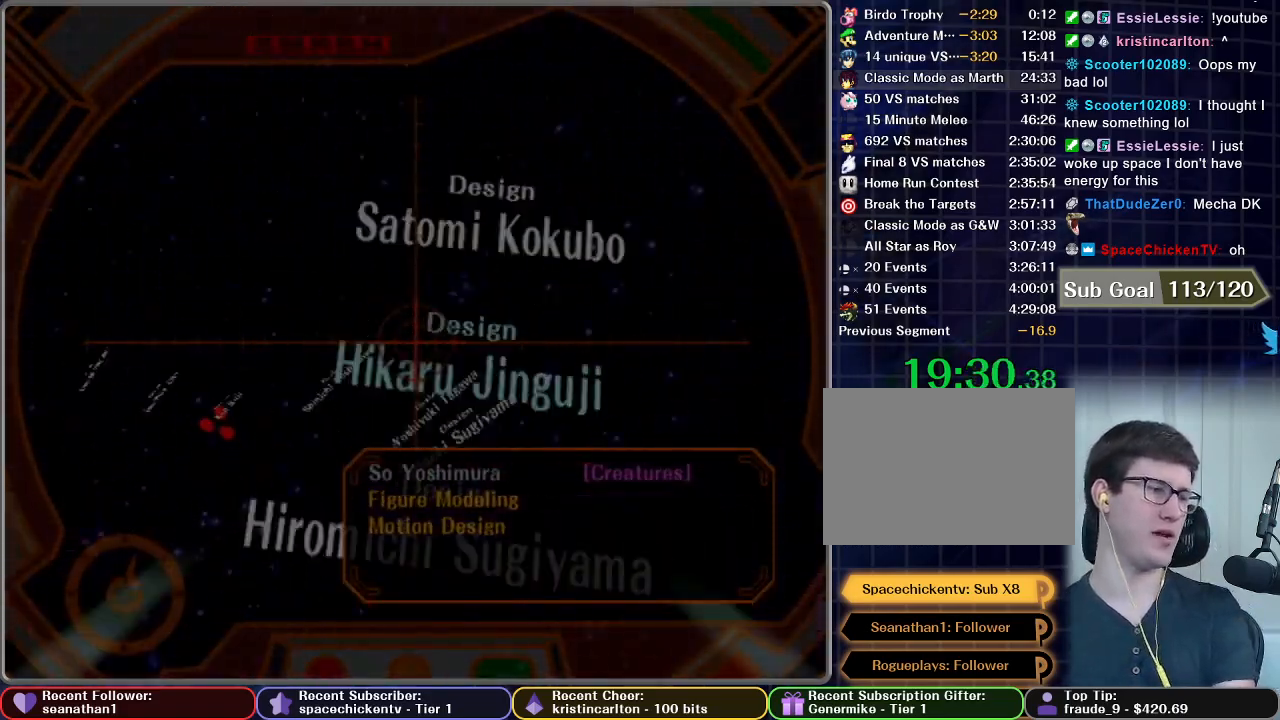
{"buttons": ["A"], "left_stick": "center", "right_stick": "center", "button_events": [[133, "A", "up"], [250, "A", "down"], [367, "A", "up"], [467, "A", "down"]]}
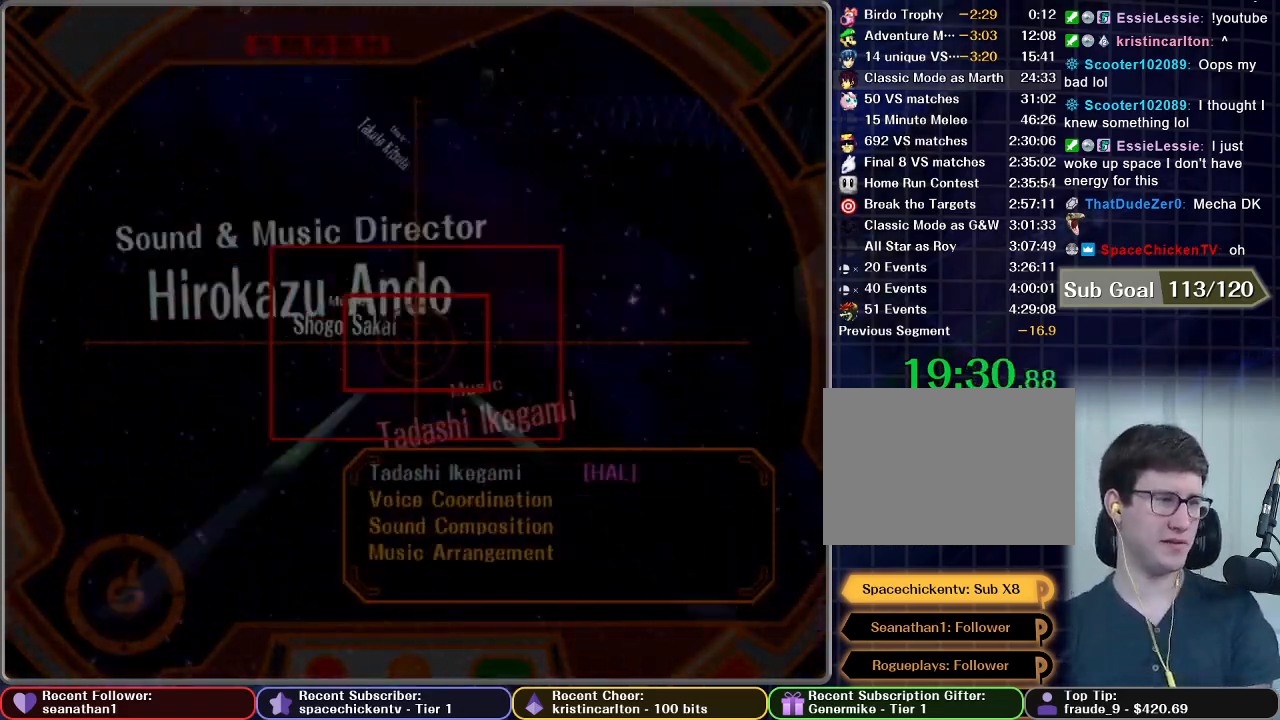
{"buttons": [], "left_stick": "center", "right_stick": "center", "button_events": [[67, "A", "up"], [150, "A", "down"], [267, "A", "up"], [367, "A", "down"], [467, "A", "up"]]}
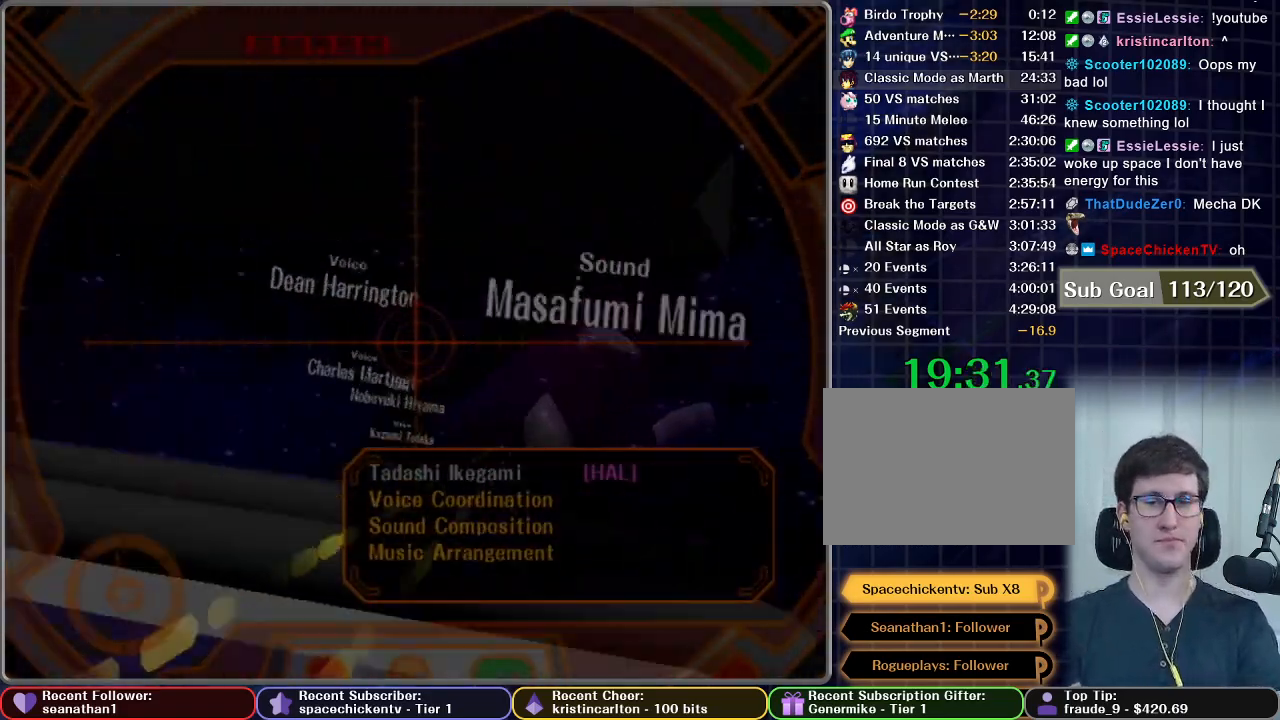
{"buttons": [], "left_stick": "center", "right_stick": "center", "button_events": [[83, "A", "down"], [166, "A", "up"], [300, "A", "down"], [433, "A", "up"]]}
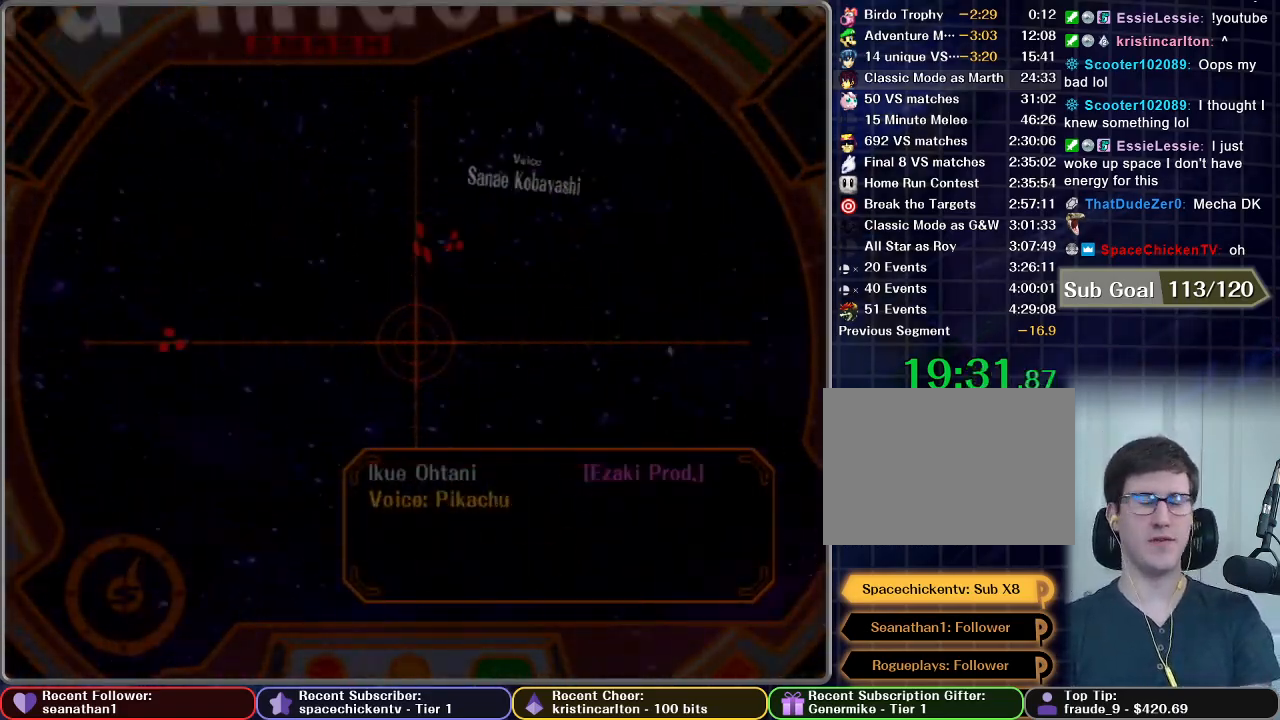
{"buttons": [], "left_stick": "center", "right_stick": "center", "button_events": [[50, "A", "down"], [167, "A", "up"], [300, "A", "down"], [451, "A", "up"]]}
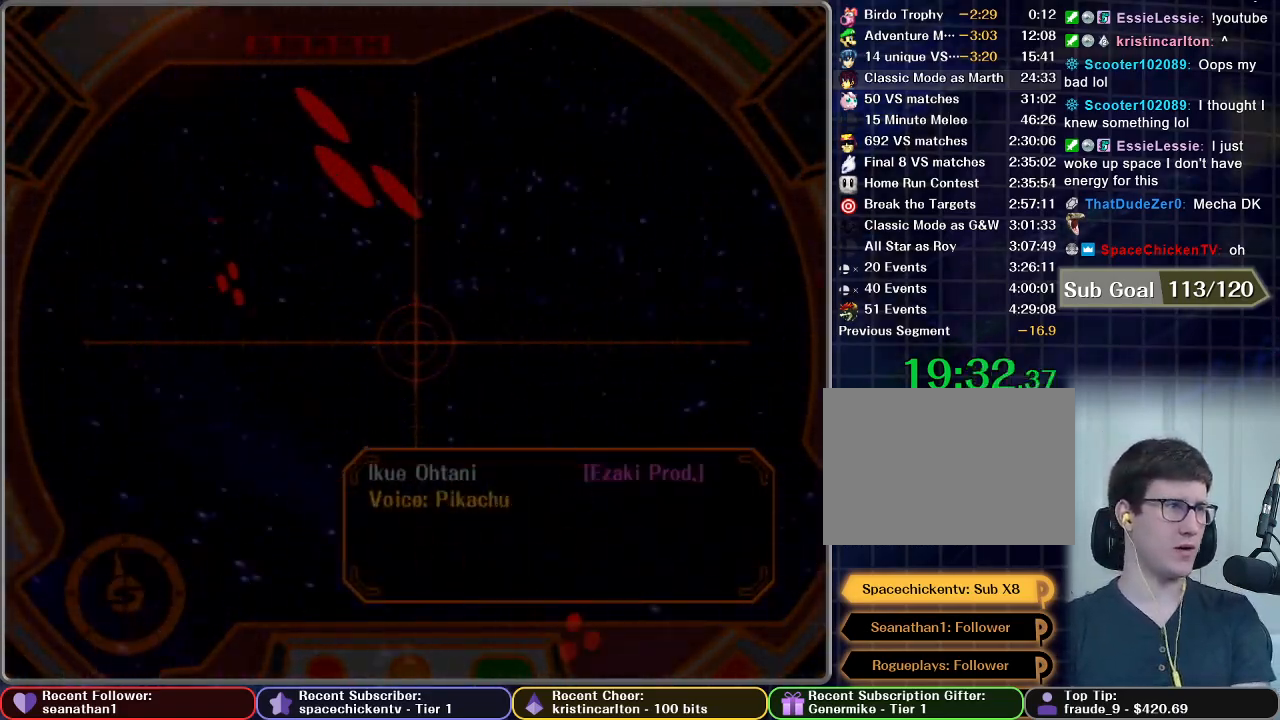
{"buttons": ["A"], "left_stick": "center", "right_stick": "center", "button_events": [[66, "A", "down"], [200, "A", "up"], [283, "A", "down"], [417, "A", "up"], [500, "A", "down"]]}
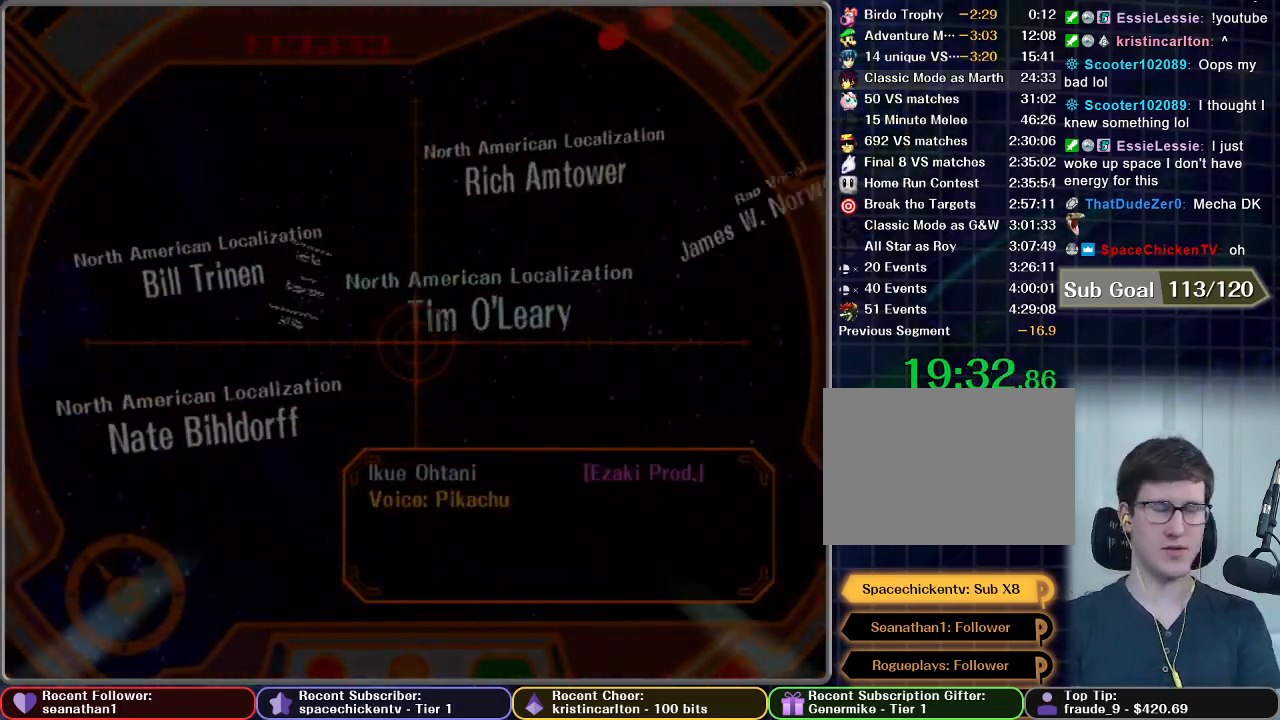
{"buttons": ["A"], "left_stick": "center", "right_stick": "center", "button_events": [[100, "A", "up"], [200, "A", "down"], [317, "A", "up"], [434, "A", "down"]]}
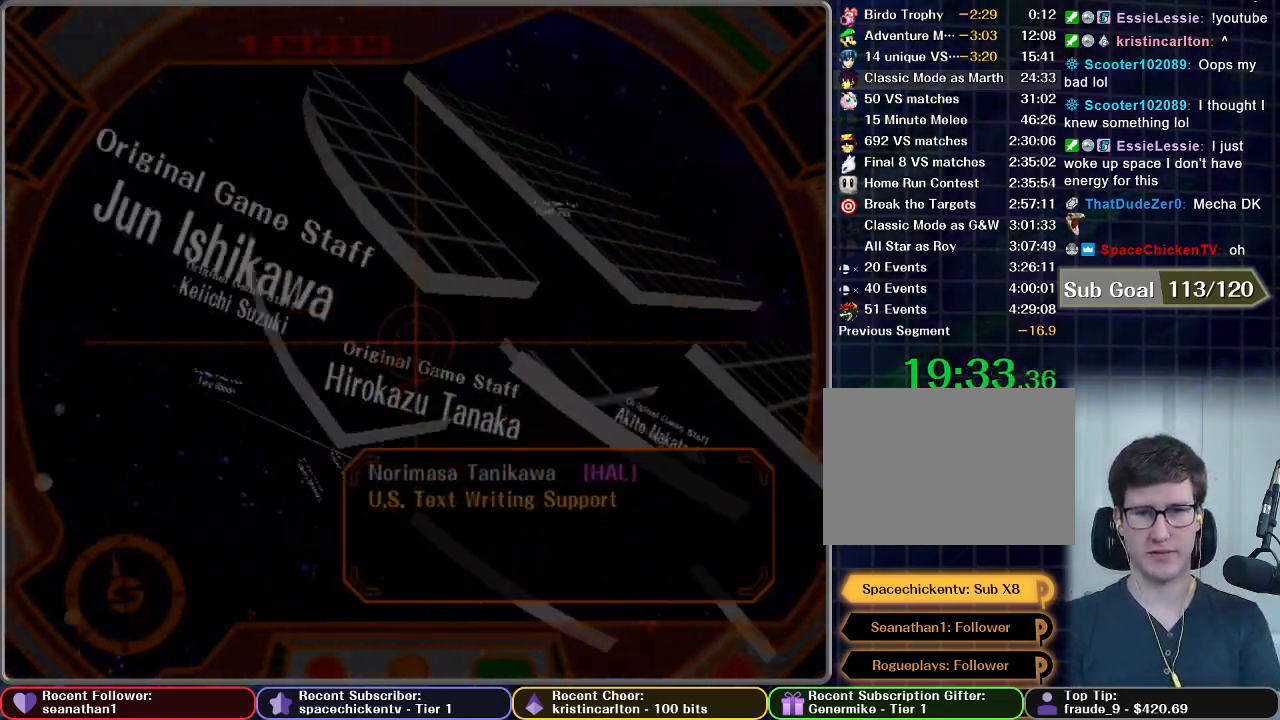
{"buttons": ["A"], "left_stick": "center", "right_stick": "center", "button_events": [[33, "A", "up"], [116, "A", "down"], [200, "A", "up"], [333, "A", "down"], [400, "A", "up"], [500, "A", "down"]]}
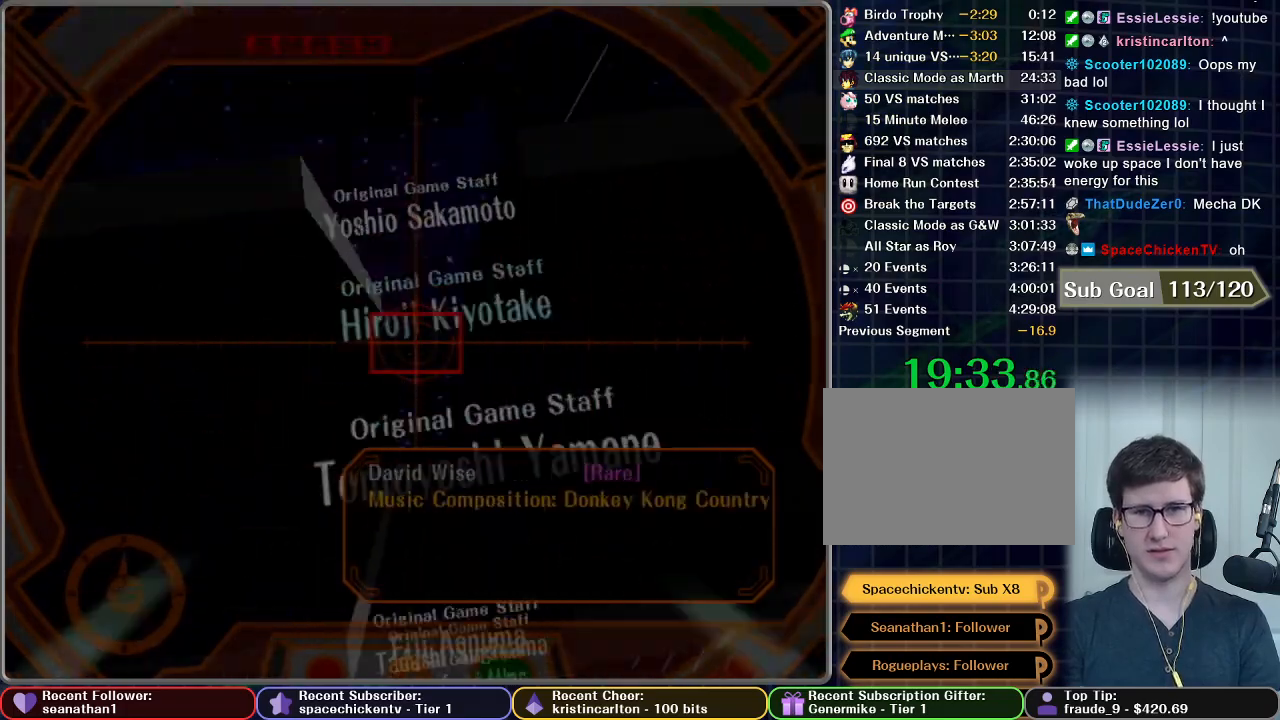
{"buttons": ["A"], "left_stick": "center", "right_stick": "center", "button_events": [[50, "A", "up"], [167, "A", "down"], [217, "A", "up"], [317, "A", "down"], [367, "A", "up"], [484, "A", "down"]]}
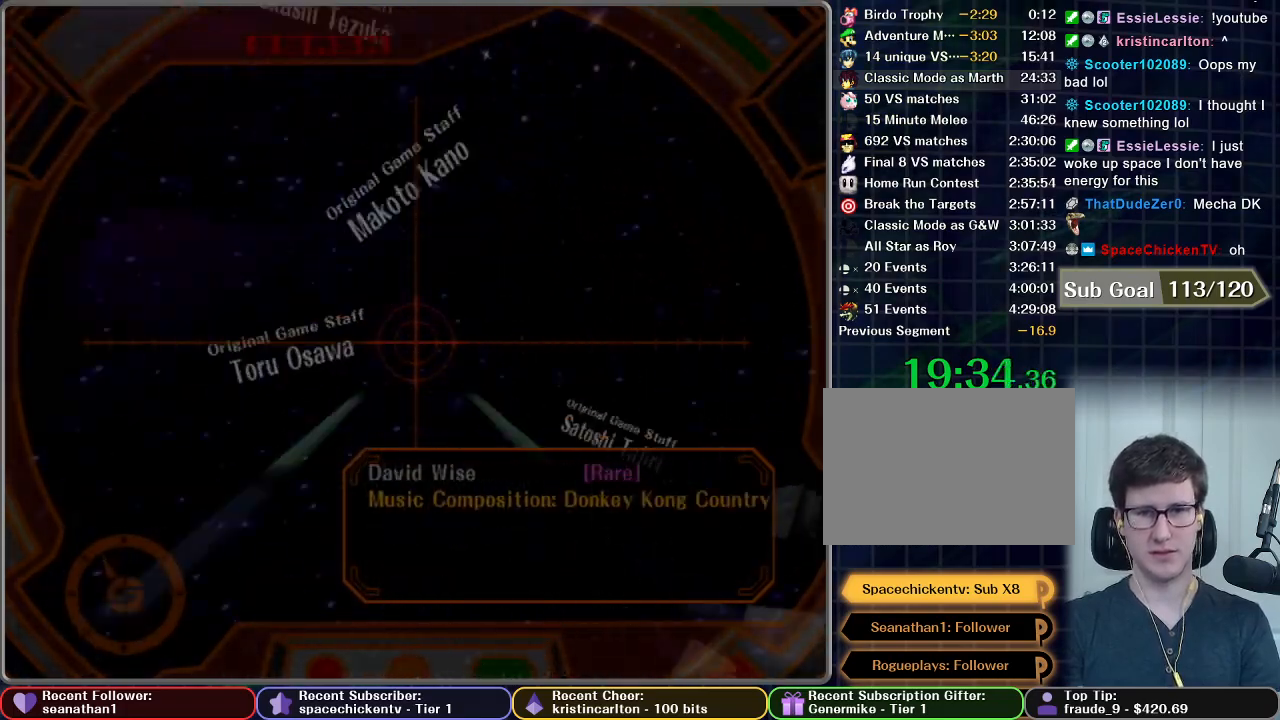
{"buttons": ["A"], "left_stick": "center", "right_stick": "center", "button_events": [[50, "A", "up"], [116, "A", "down"], [200, "A", "up"], [300, "A", "down"], [367, "A", "up"], [483, "A", "down"]]}
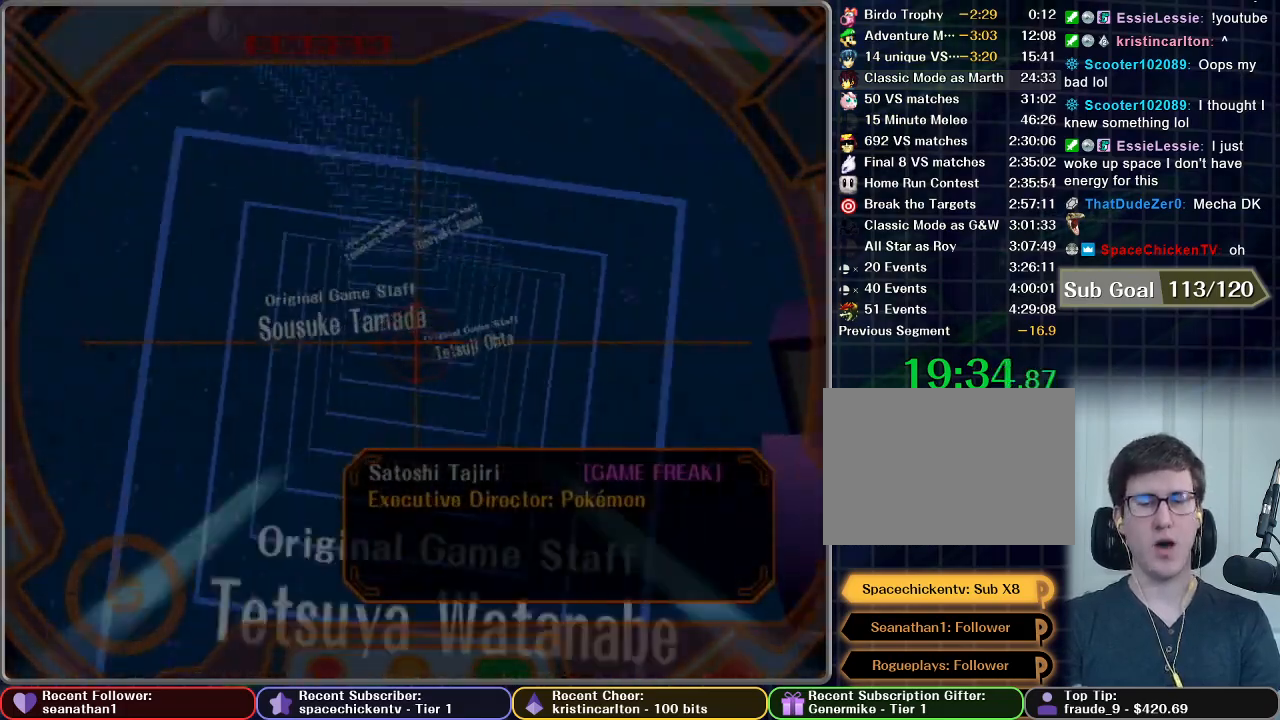
{"buttons": [], "left_stick": "center", "right_stick": "center", "button_events": [[67, "A", "up"], [167, "A", "down"], [267, "A", "up"], [384, "A", "down"], [484, "A", "up"]]}
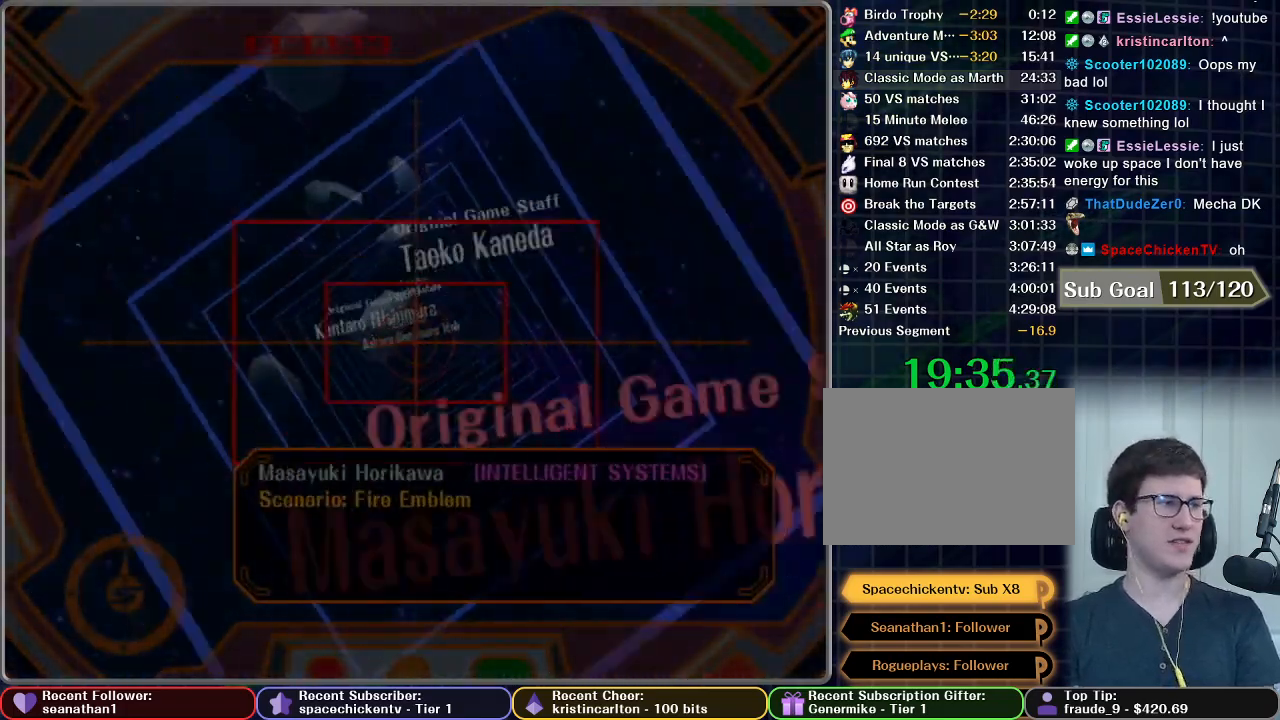
{"buttons": ["A"], "left_stick": "center", "right_stick": "center", "button_events": [[100, "A", "down"], [183, "A", "up"], [300, "A", "down"], [400, "A", "up"], [483, "A", "down"]]}
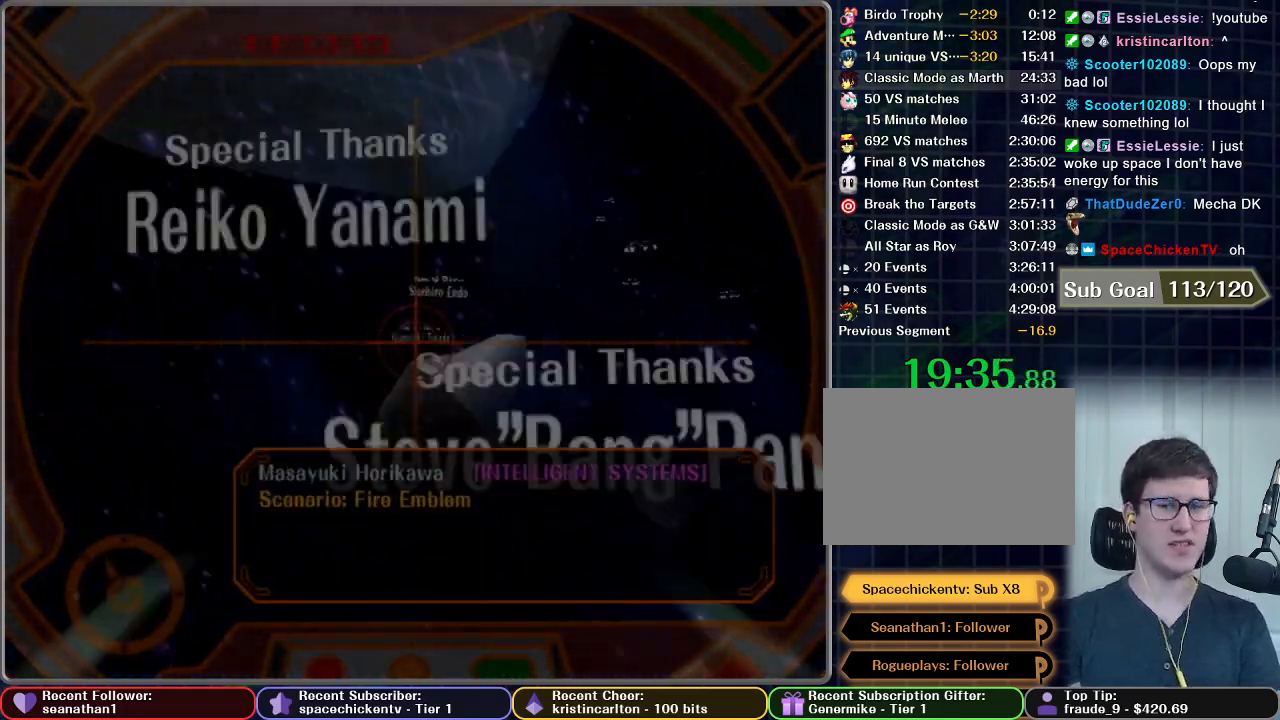
{"buttons": ["A"], "left_stick": "center", "right_stick": "center", "button_events": [[84, "A", "up"], [200, "A", "down"], [300, "A", "up"], [401, "A", "down"]]}
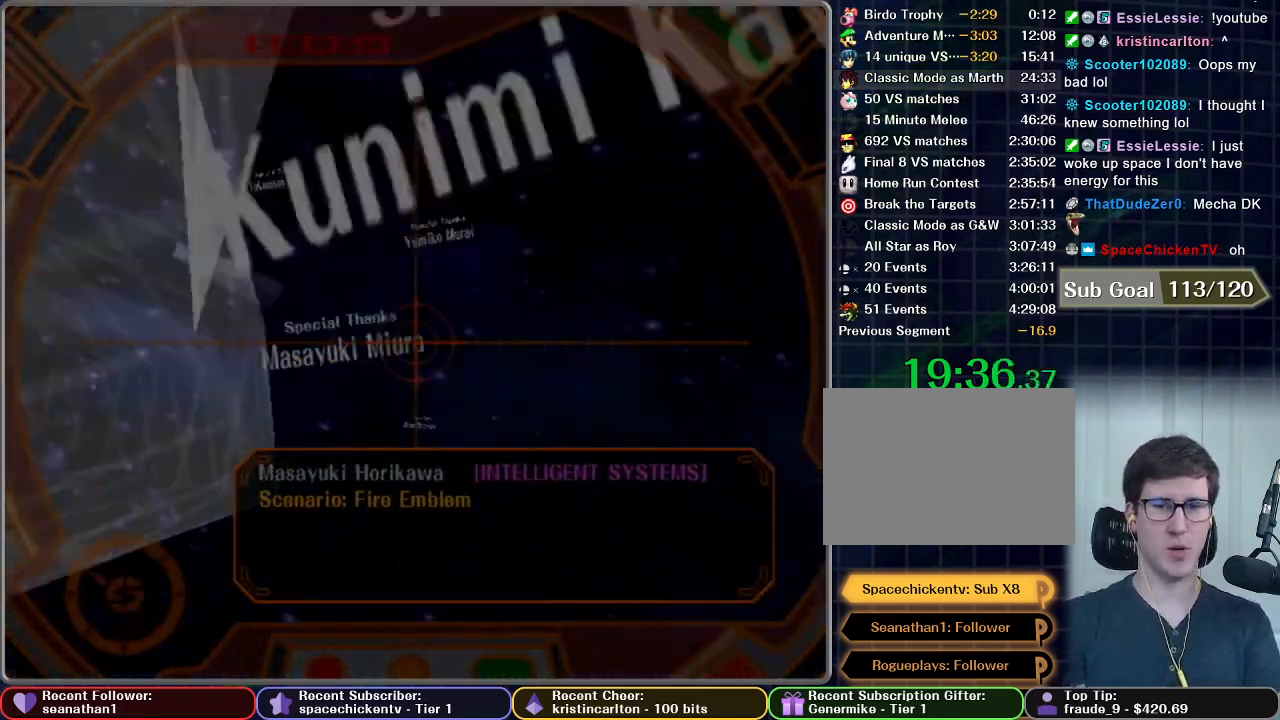
{"buttons": [], "left_stick": "center", "right_stick": "center", "button_events": [[16, "A", "up"]]}